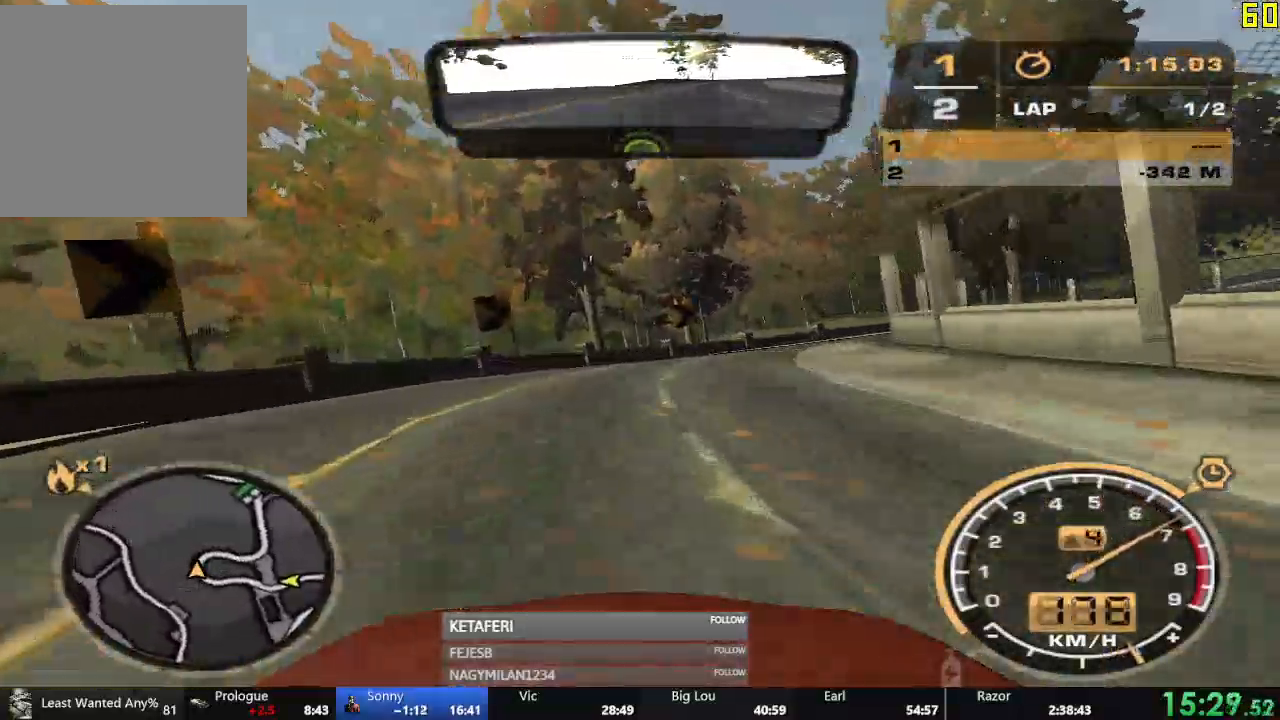
Gameplay with a controller (Xbox layout); each line is a JSON object with the inputs held at the frame after it. "events" lists button and stick changes between this image and that frame as [ms after this image, input, new state], when the widget could be followed in between. Not read: right_stick.
{"buttons": ["R2"], "left_stick": "right"}
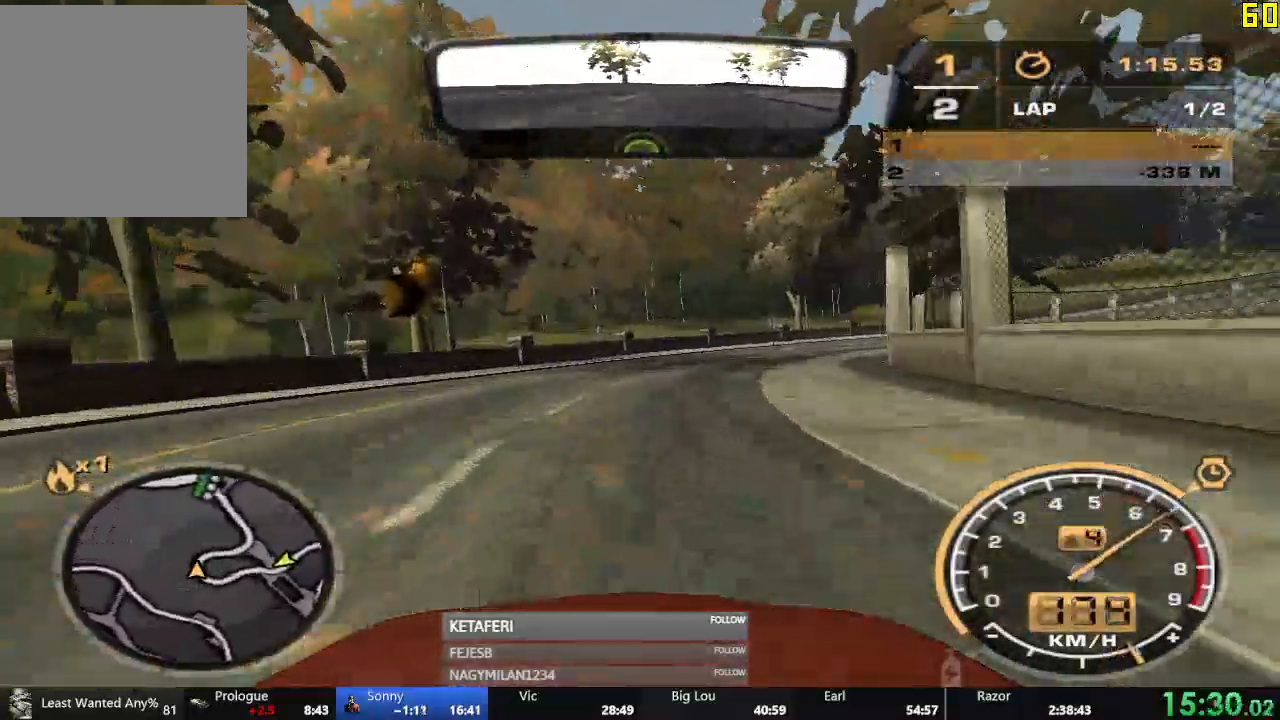
{"buttons": ["R2"], "left_stick": "right", "events": []}
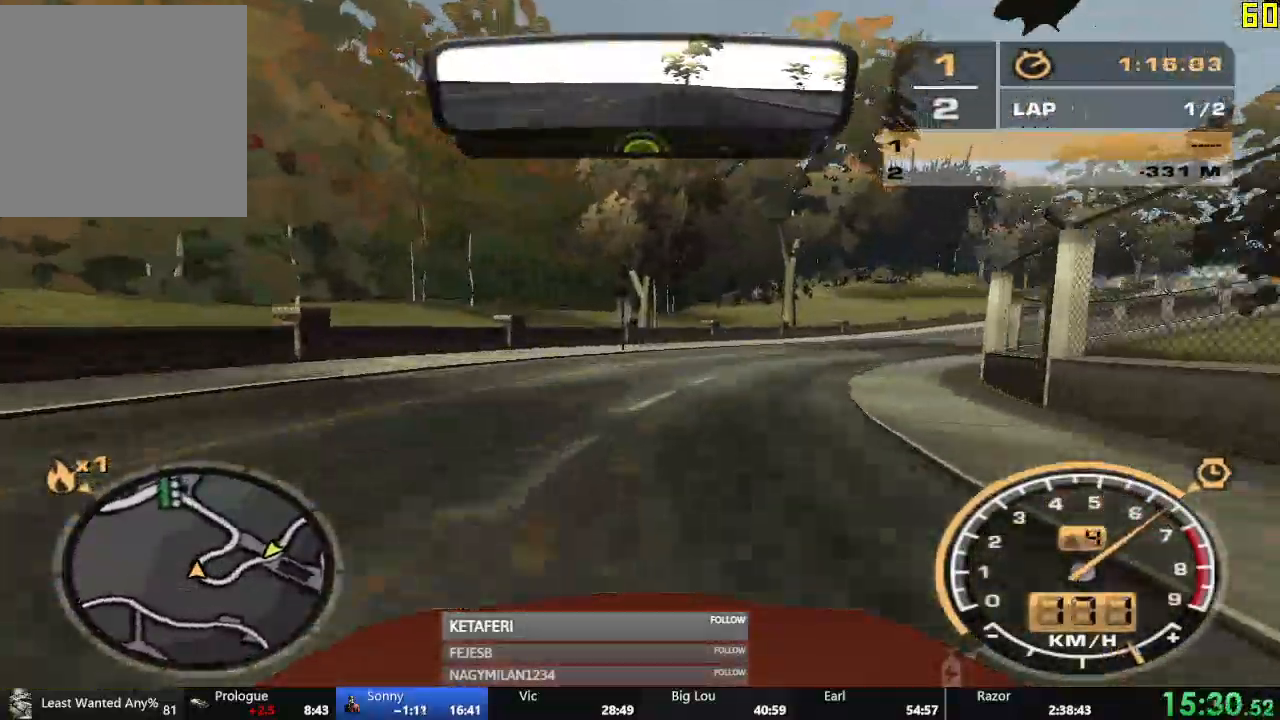
{"buttons": ["R2"], "left_stick": "right", "events": []}
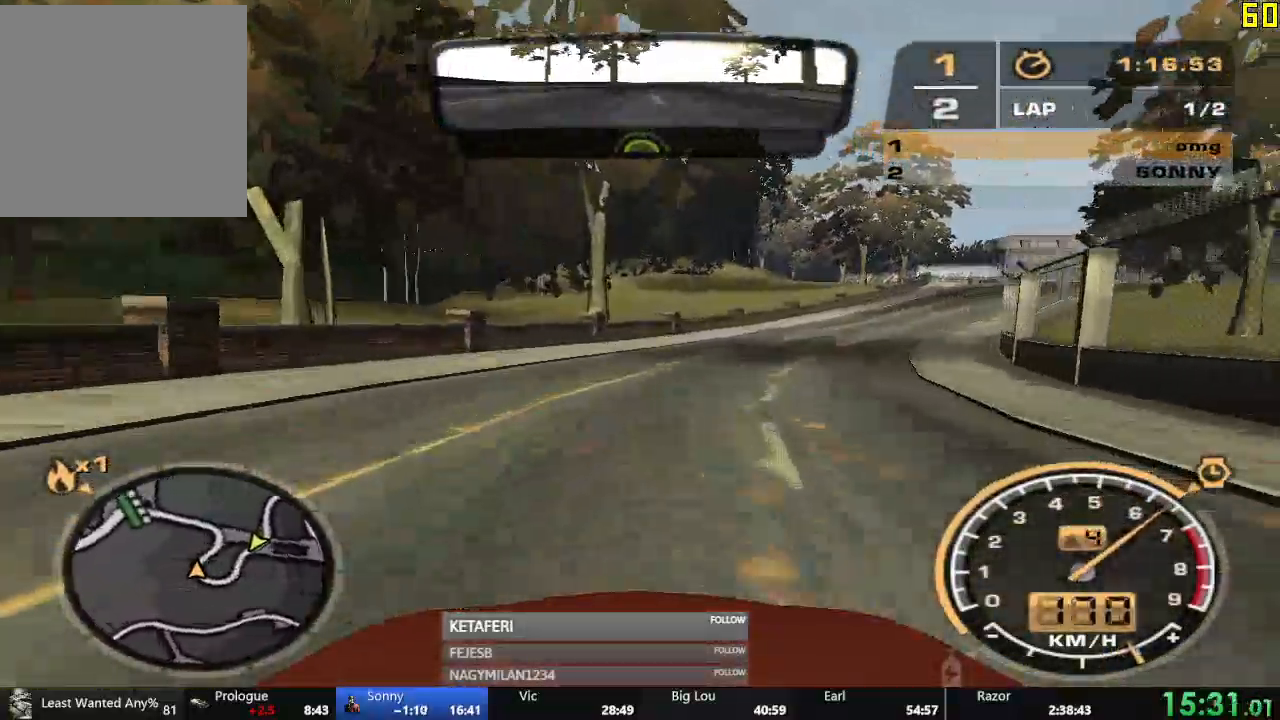
{"buttons": ["R2"], "left_stick": "center", "events": [[417, "left_stick", "center"]]}
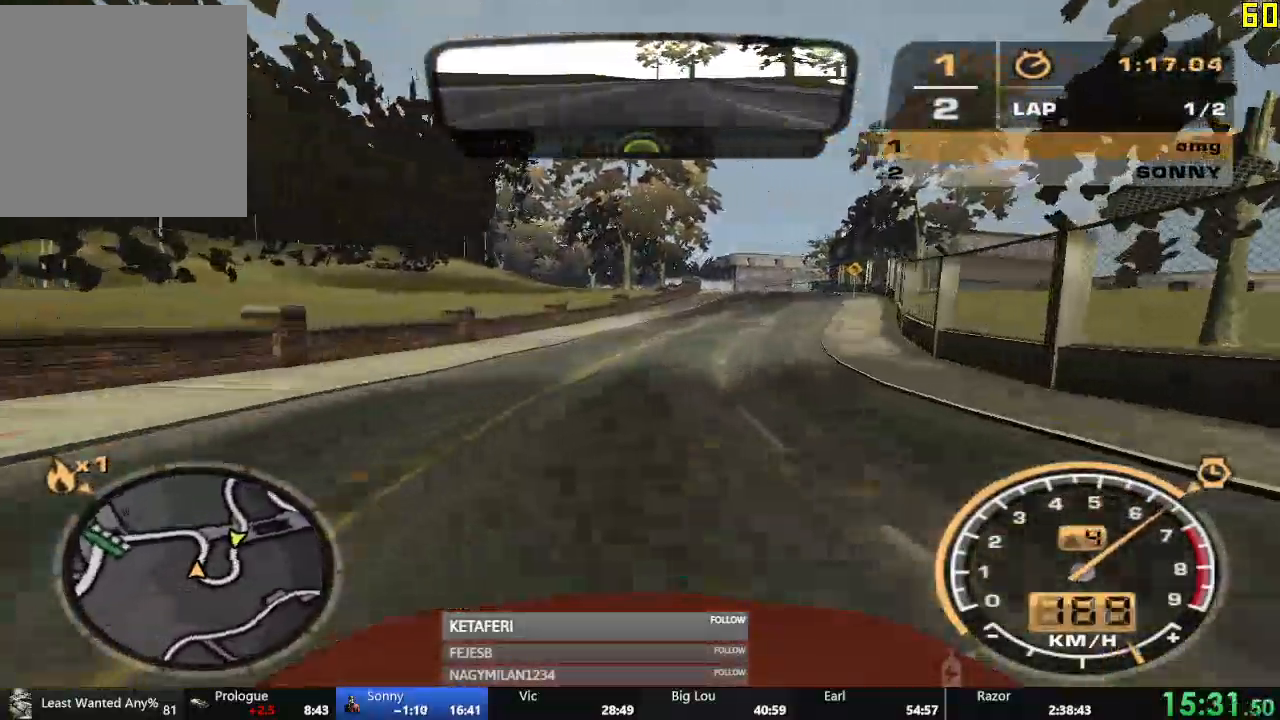
{"buttons": ["R2"], "left_stick": "center", "events": []}
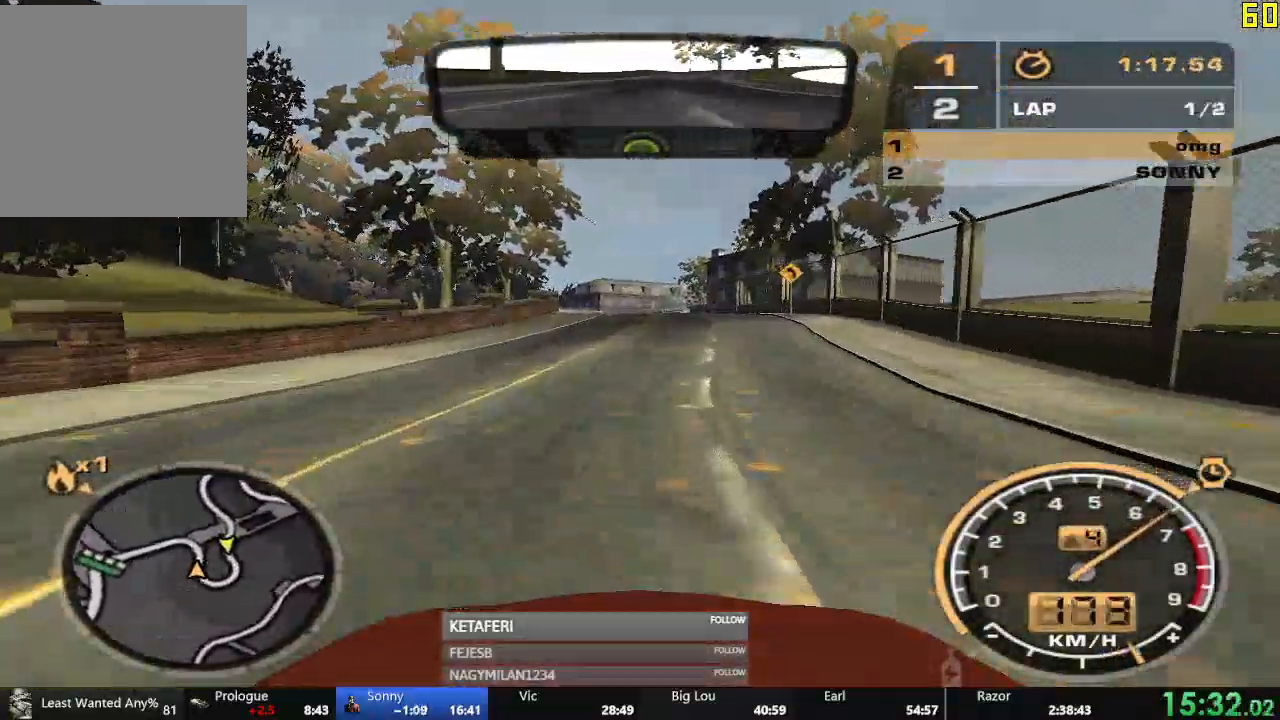
{"buttons": ["R2"], "left_stick": "left", "events": [[484, "left_stick", "left"]]}
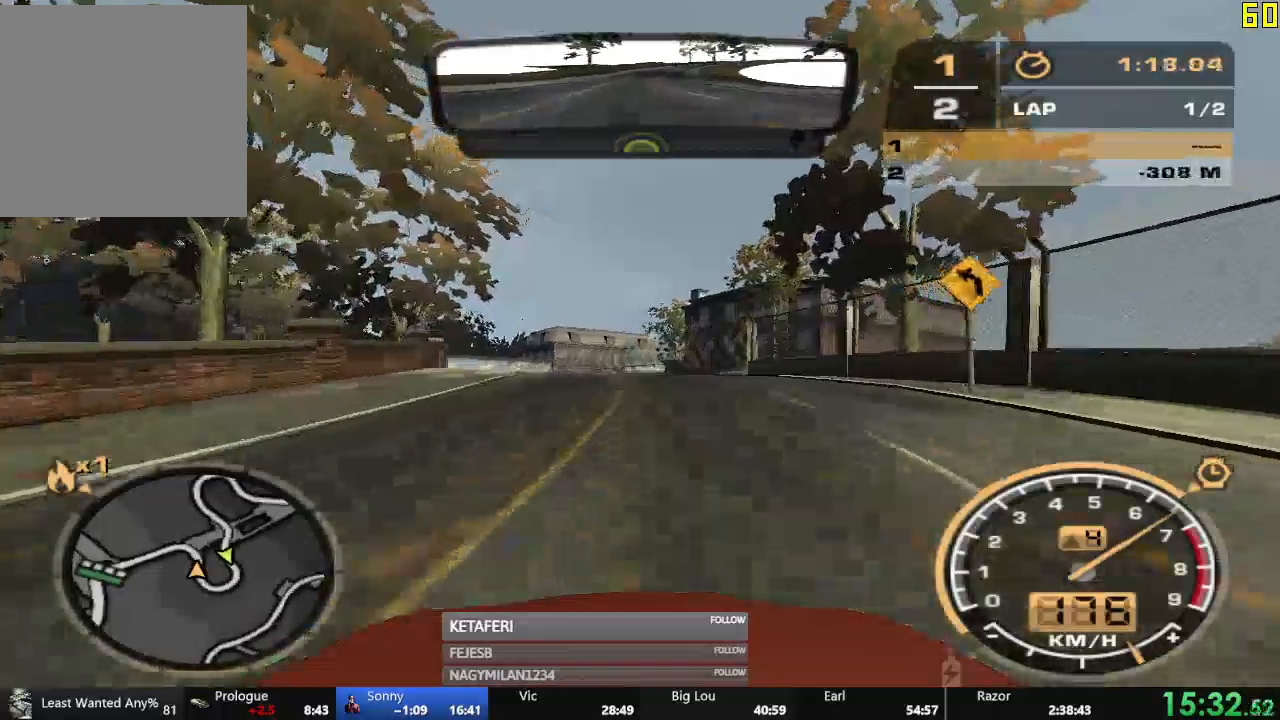
{"buttons": ["R2"], "left_stick": "left", "events": []}
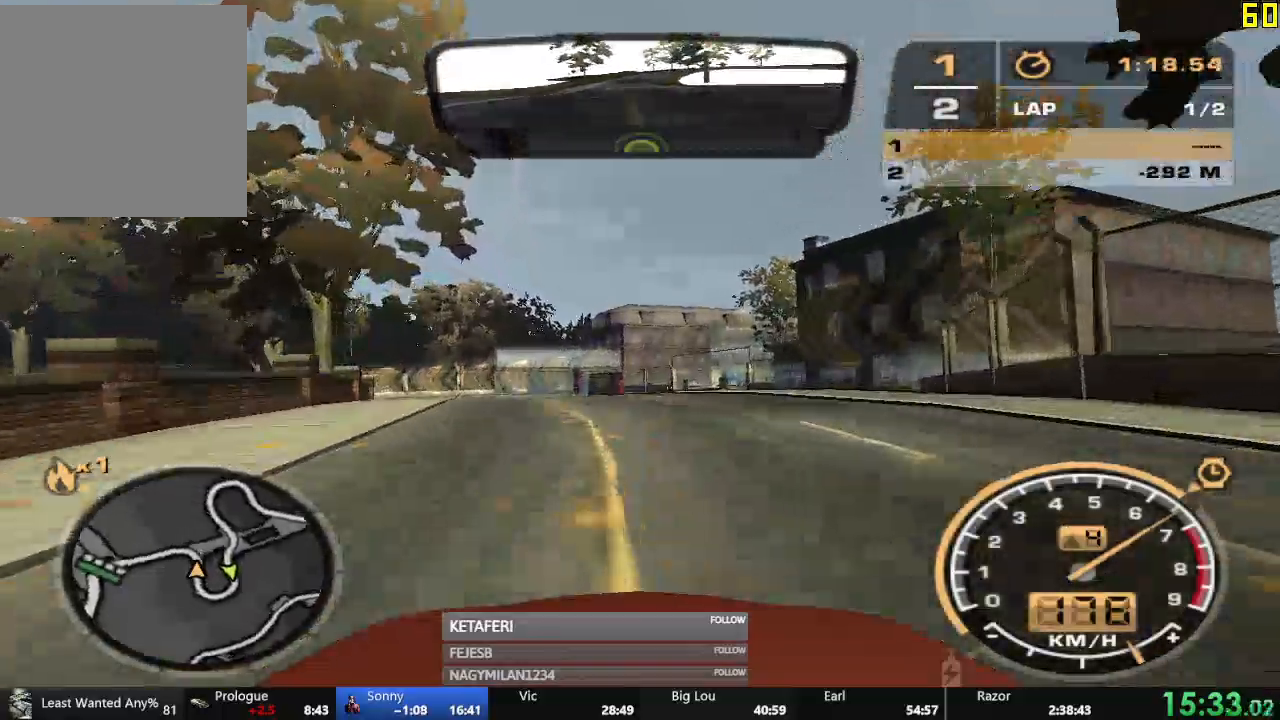
{"buttons": ["R2"], "left_stick": "left", "events": []}
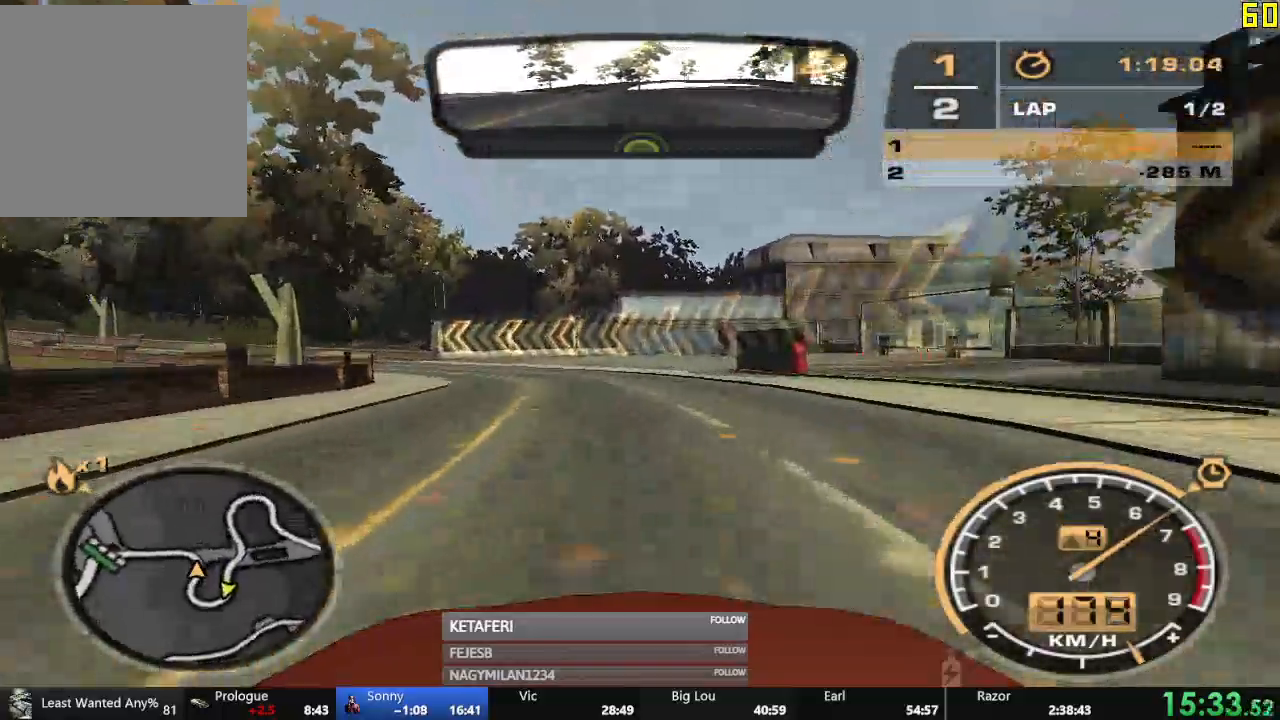
{"buttons": ["R2"], "left_stick": "left", "events": []}